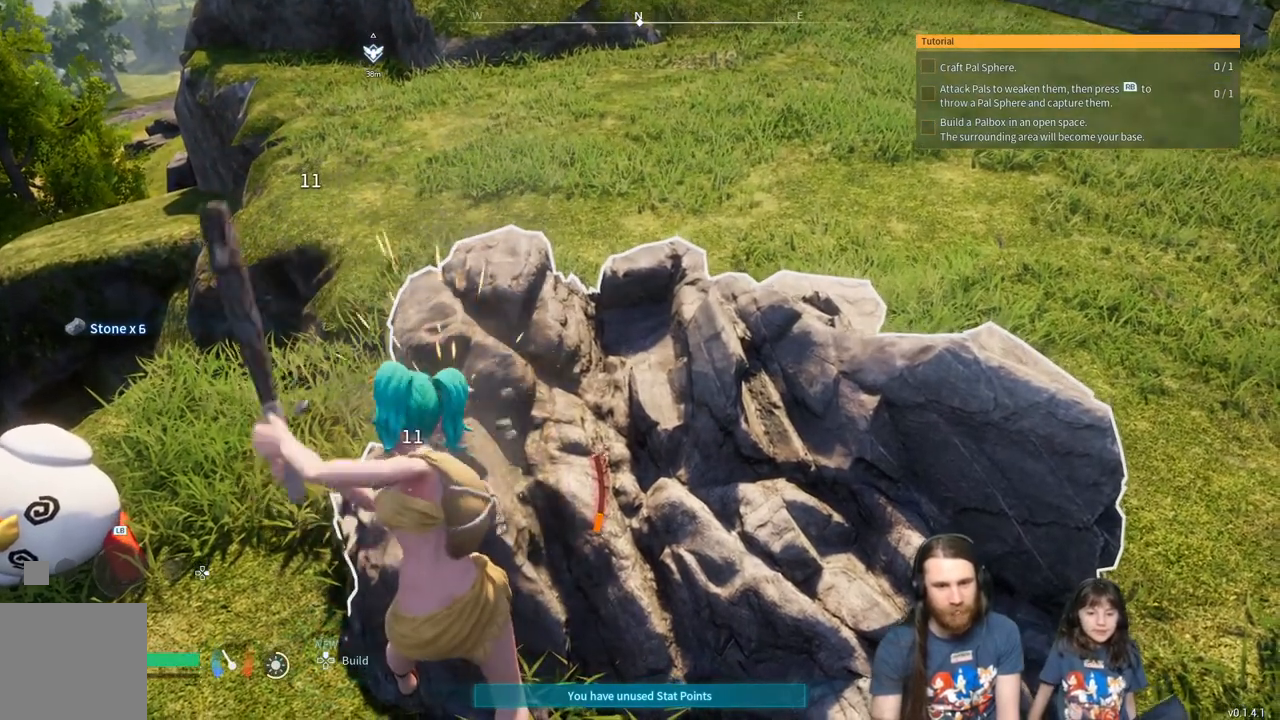
Gameplay with a controller (Xbox layout); each line is a JSON object with the inputs held at the frame after it. "events" lists button and stick changes between this image and that frame as [ms after this image, input, new state], when the widget could be followed in between.
{"buttons": ["R2"], "left_stick": "center", "right_stick": "center", "events": []}
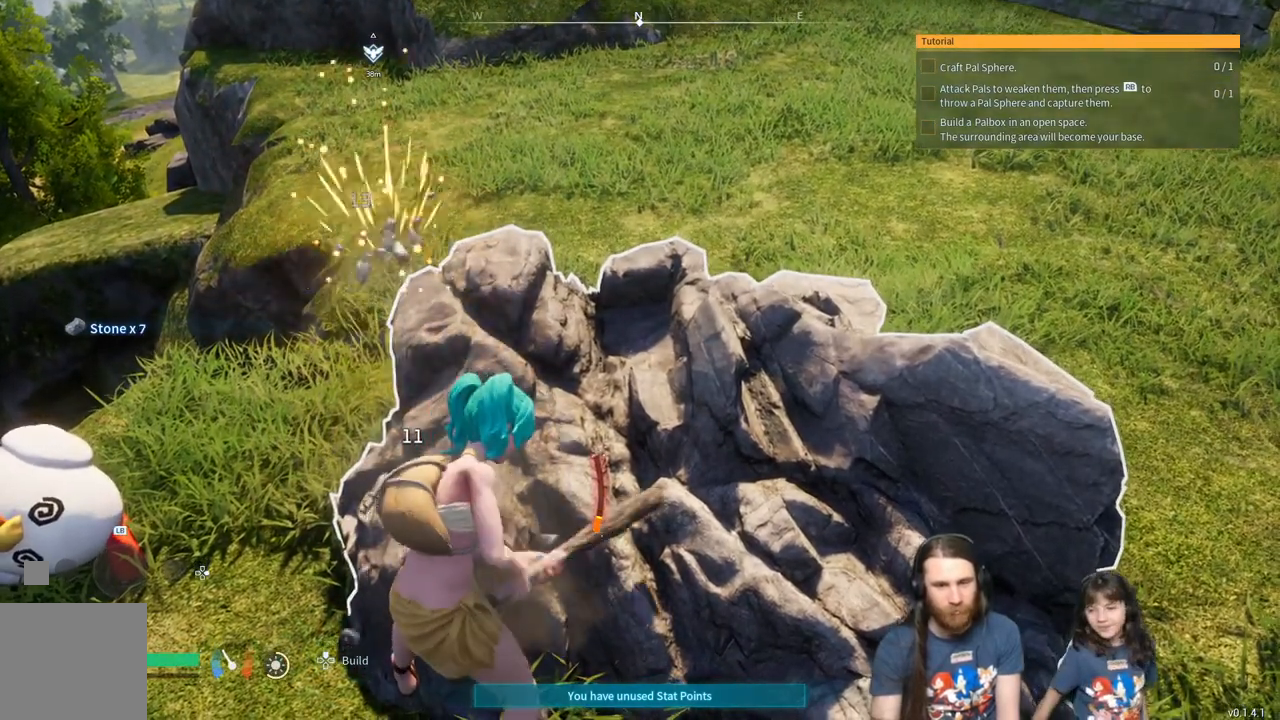
{"buttons": ["R2"], "left_stick": "center", "right_stick": "center", "events": []}
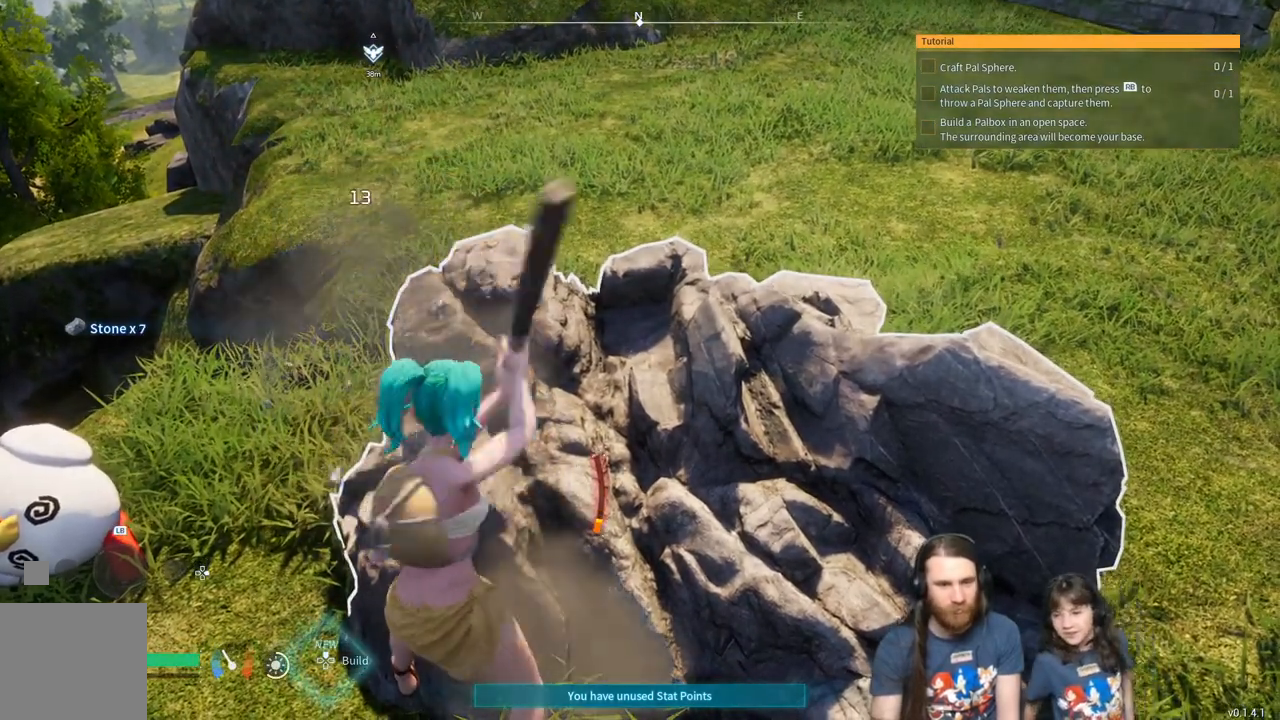
{"buttons": ["R2"], "left_stick": "center", "right_stick": "center", "events": []}
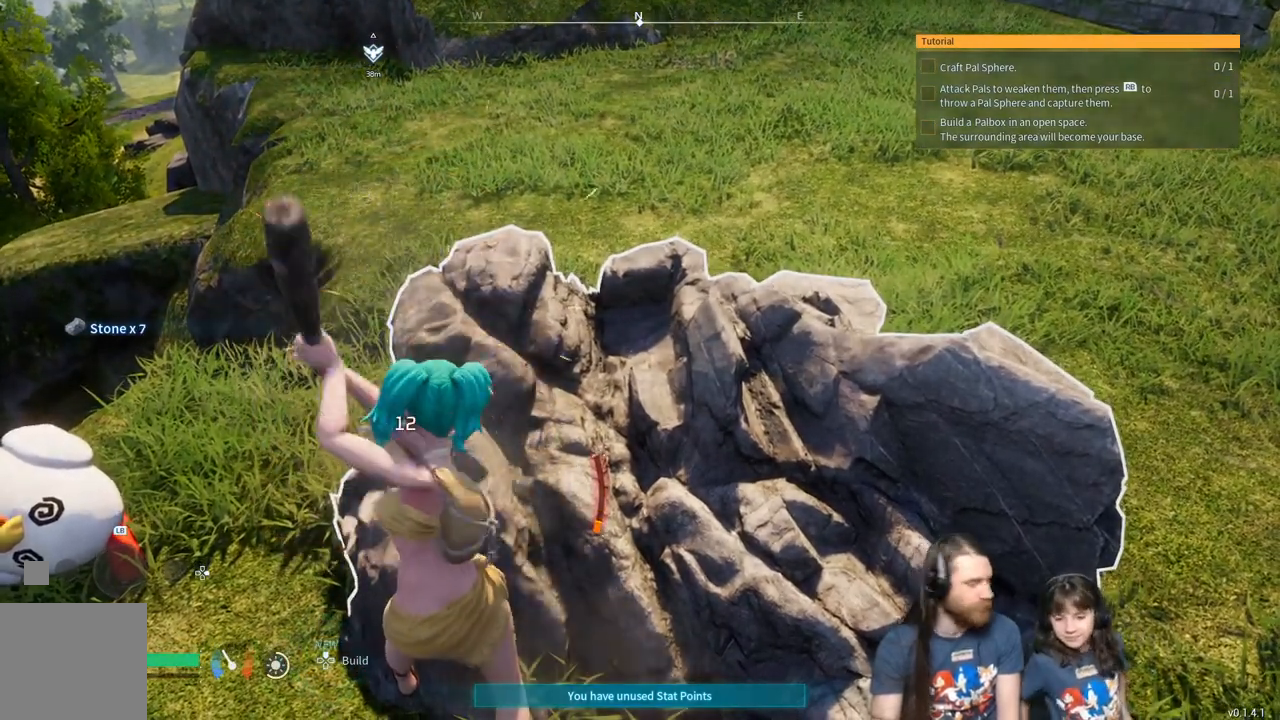
{"buttons": ["R2"], "left_stick": "center", "right_stick": "center", "events": []}
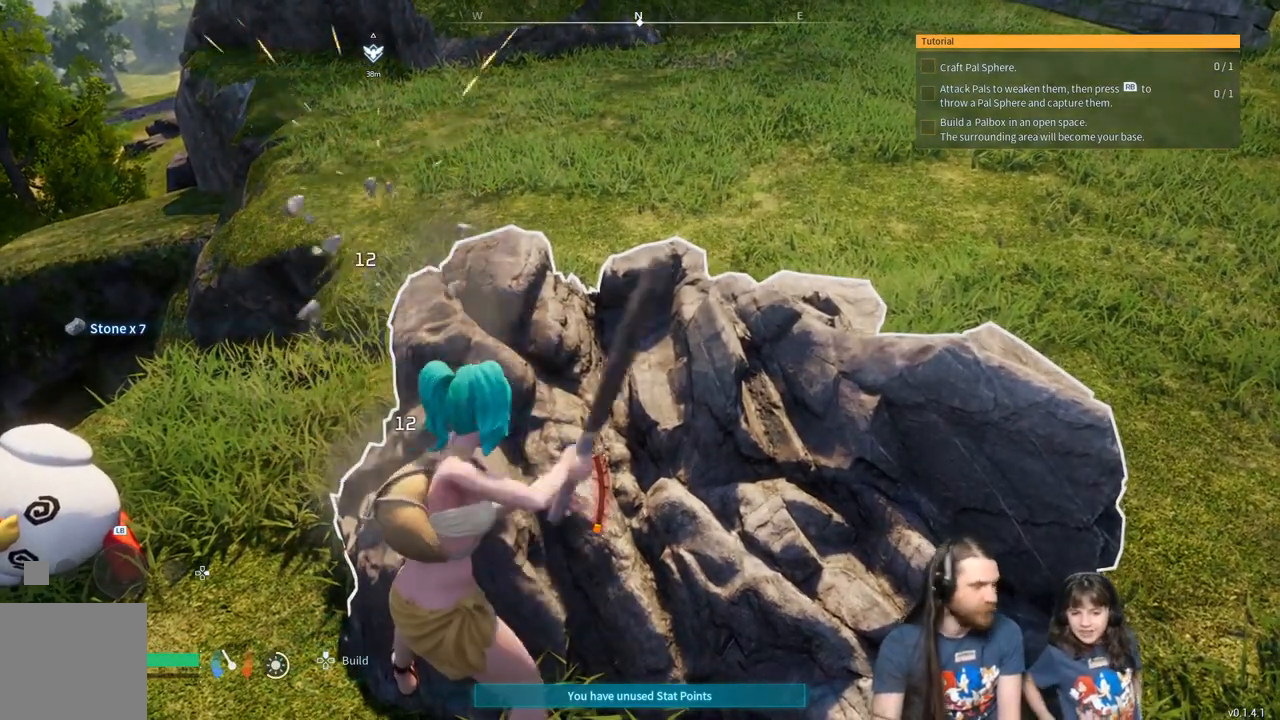
{"buttons": ["R2"], "left_stick": "center", "right_stick": "center", "events": []}
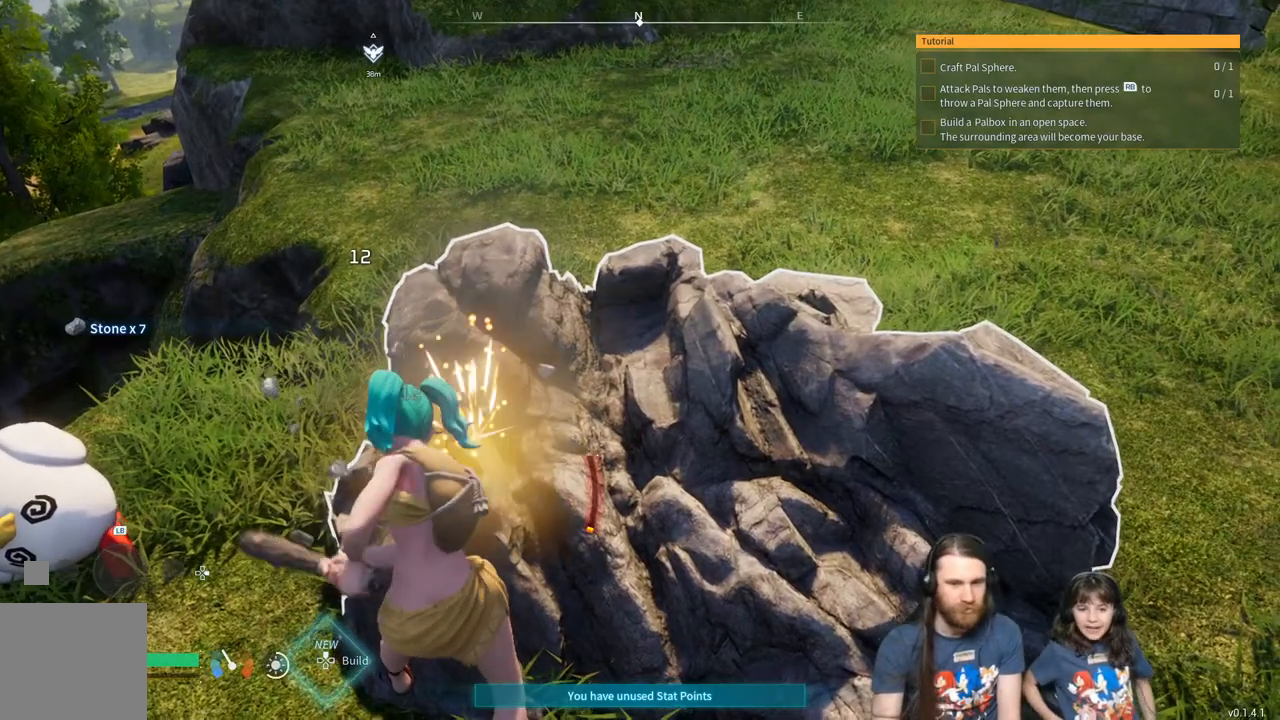
{"buttons": [], "left_stick": "center", "right_stick": "center", "events": [[217, "R2", "up"]]}
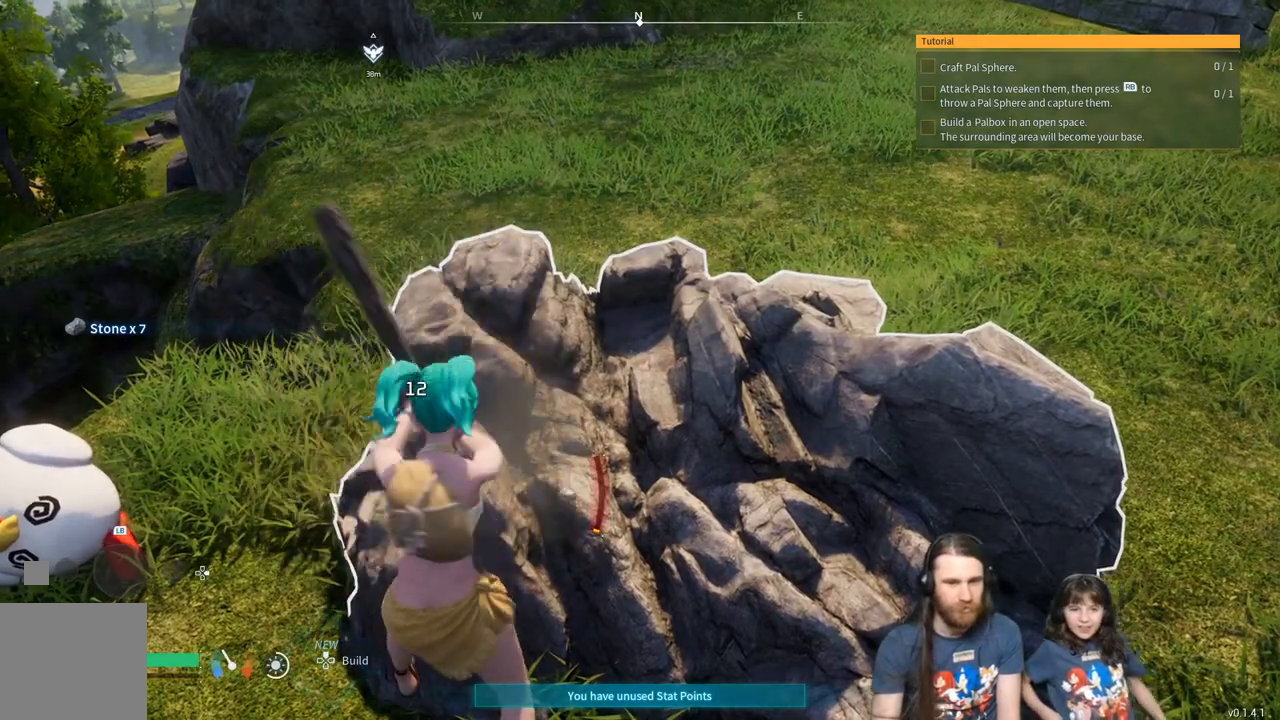
{"buttons": [], "left_stick": "center", "right_stick": "center", "events": []}
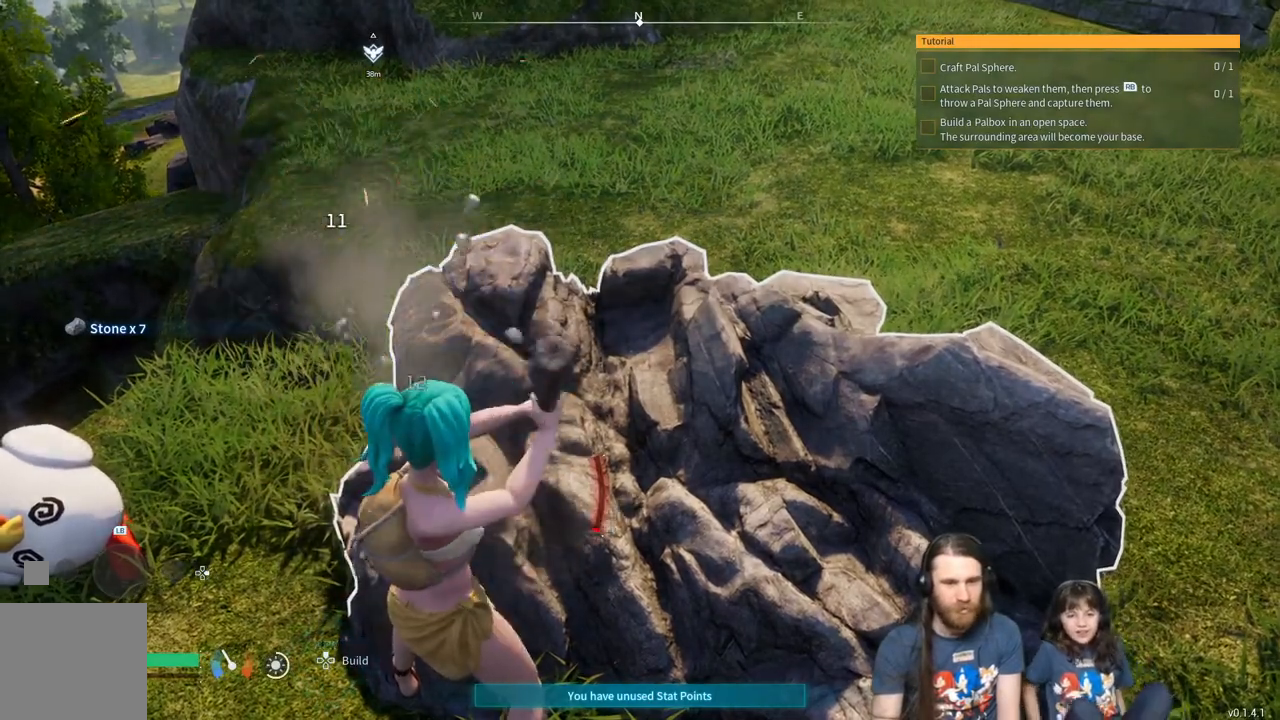
{"buttons": [], "left_stick": "center", "right_stick": "left", "events": [[150, "right_stick", "up-left"], [333, "right_stick", "center"], [483, "right_stick", "left"]]}
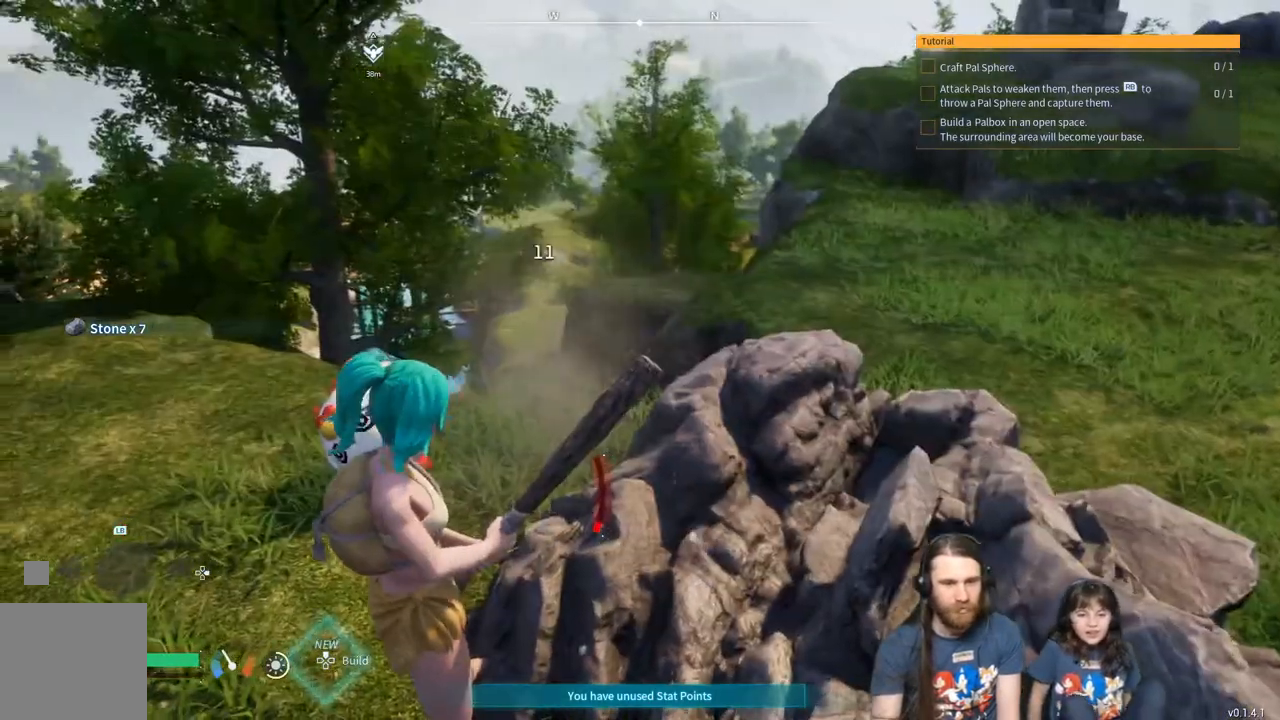
{"buttons": [], "left_stick": "center", "right_stick": "center", "events": [[117, "right_stick", "center"]]}
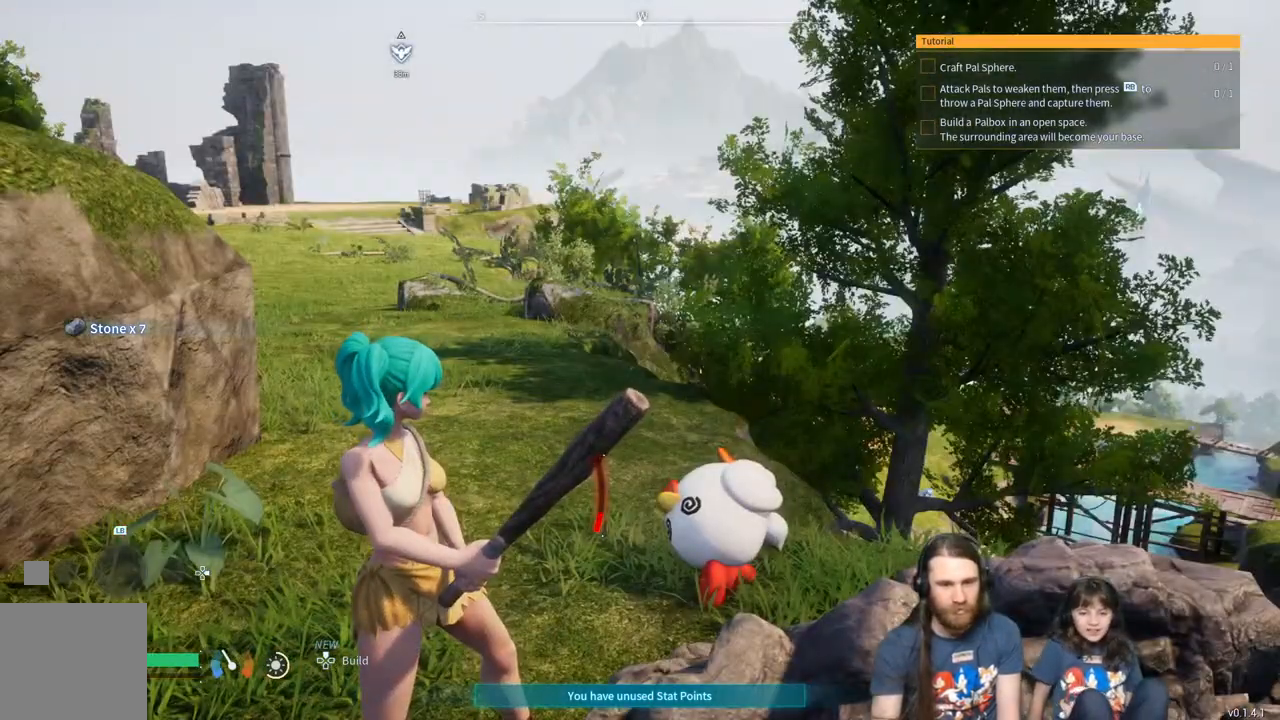
{"buttons": [], "left_stick": "up", "right_stick": "center", "events": [[450, "left_stick", "up"]]}
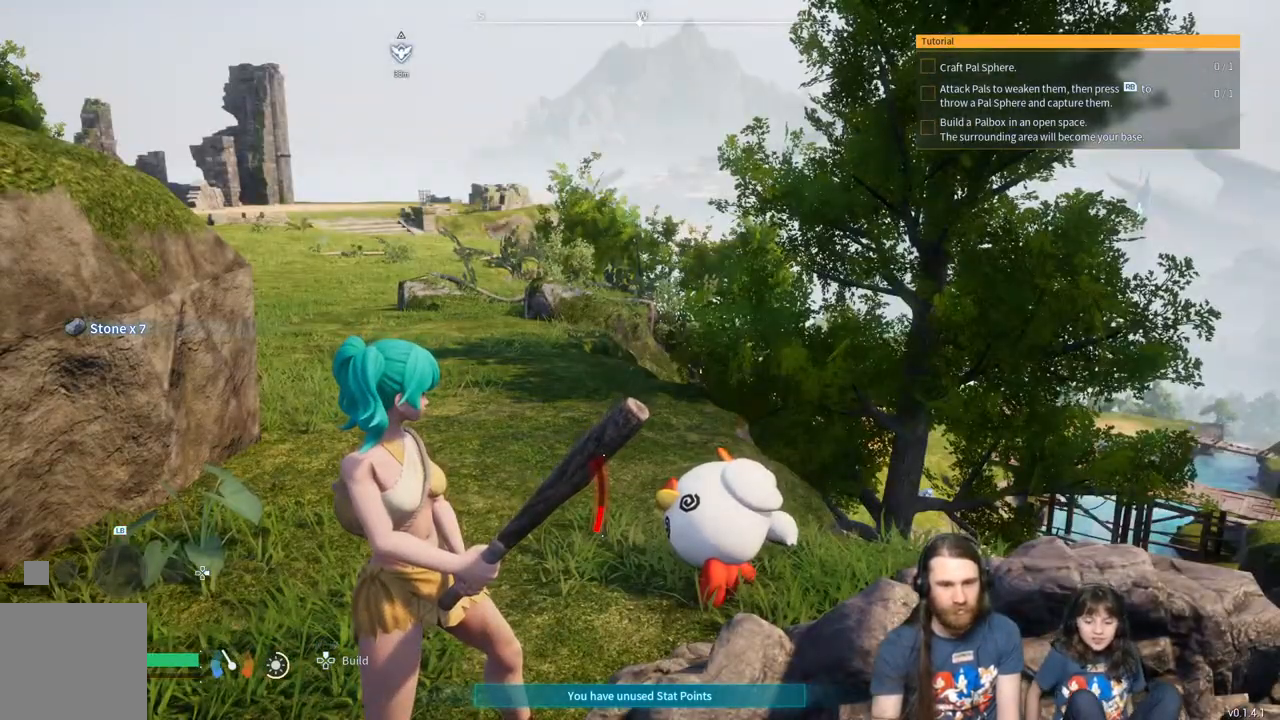
{"buttons": [], "left_stick": "up", "right_stick": "center", "events": []}
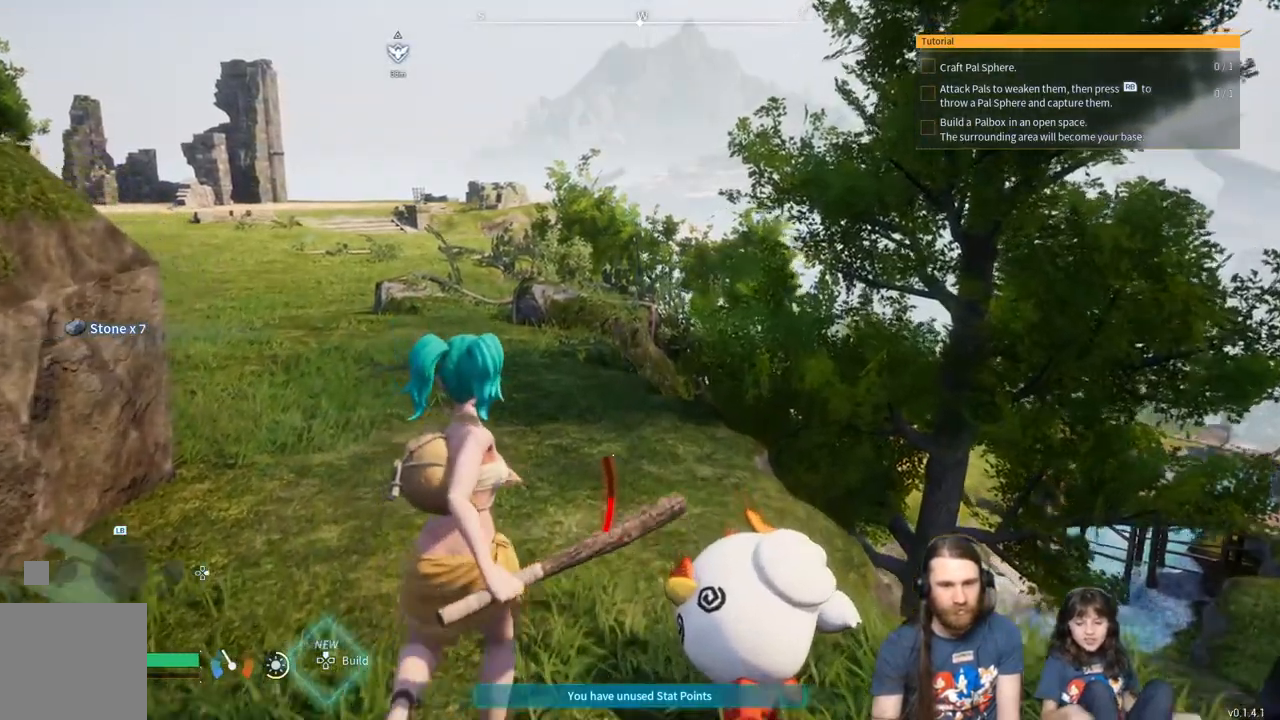
{"buttons": [], "left_stick": "up", "right_stick": "center", "events": []}
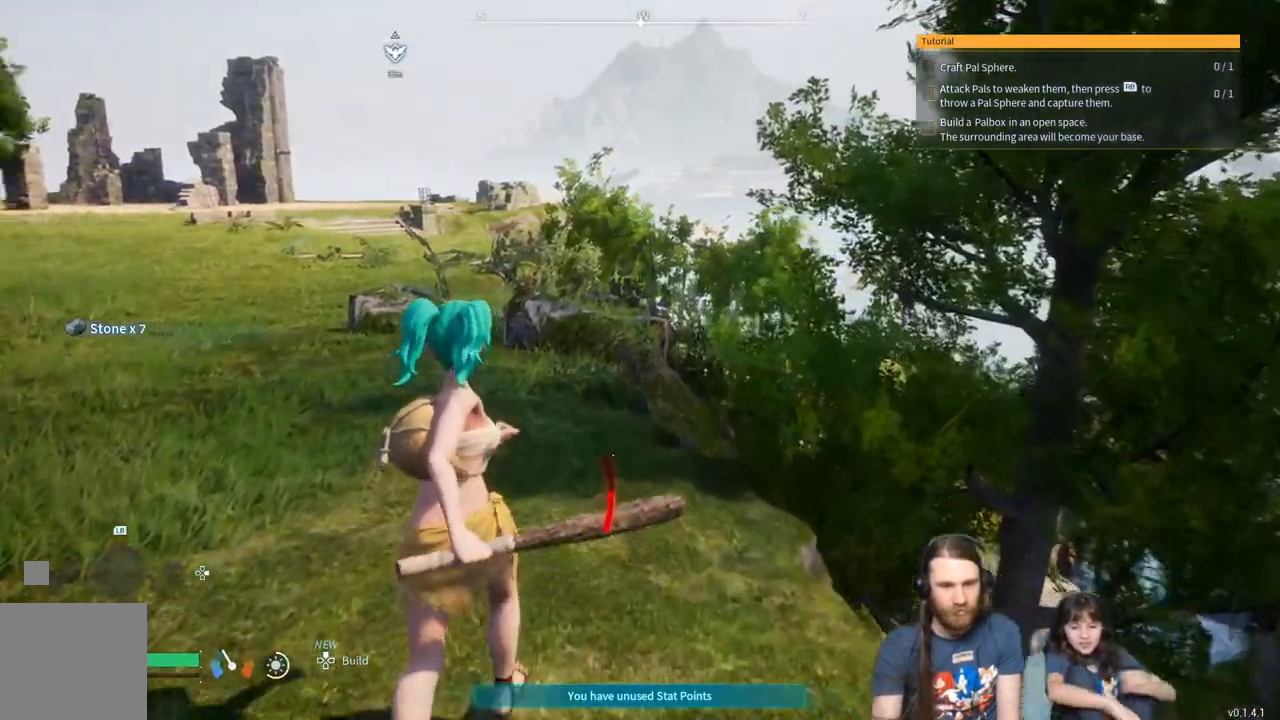
{"buttons": [], "left_stick": "up", "right_stick": "center", "events": []}
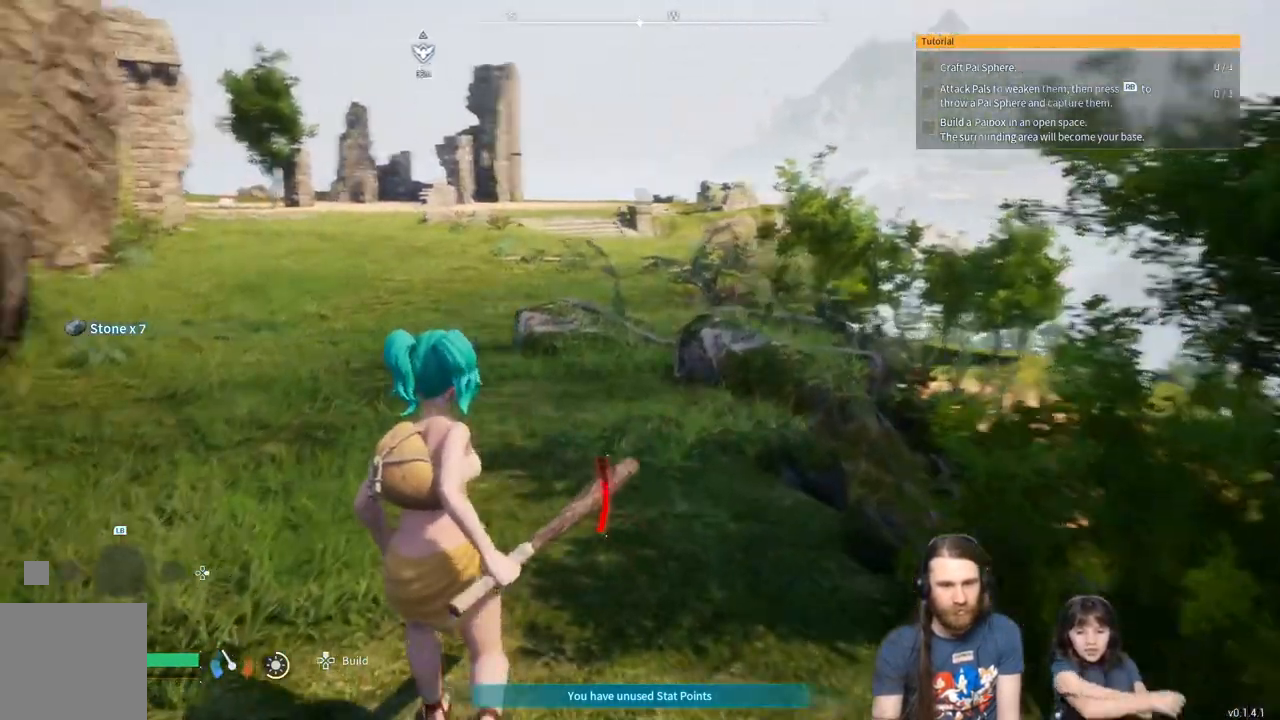
{"buttons": [], "left_stick": "up", "right_stick": "center", "events": []}
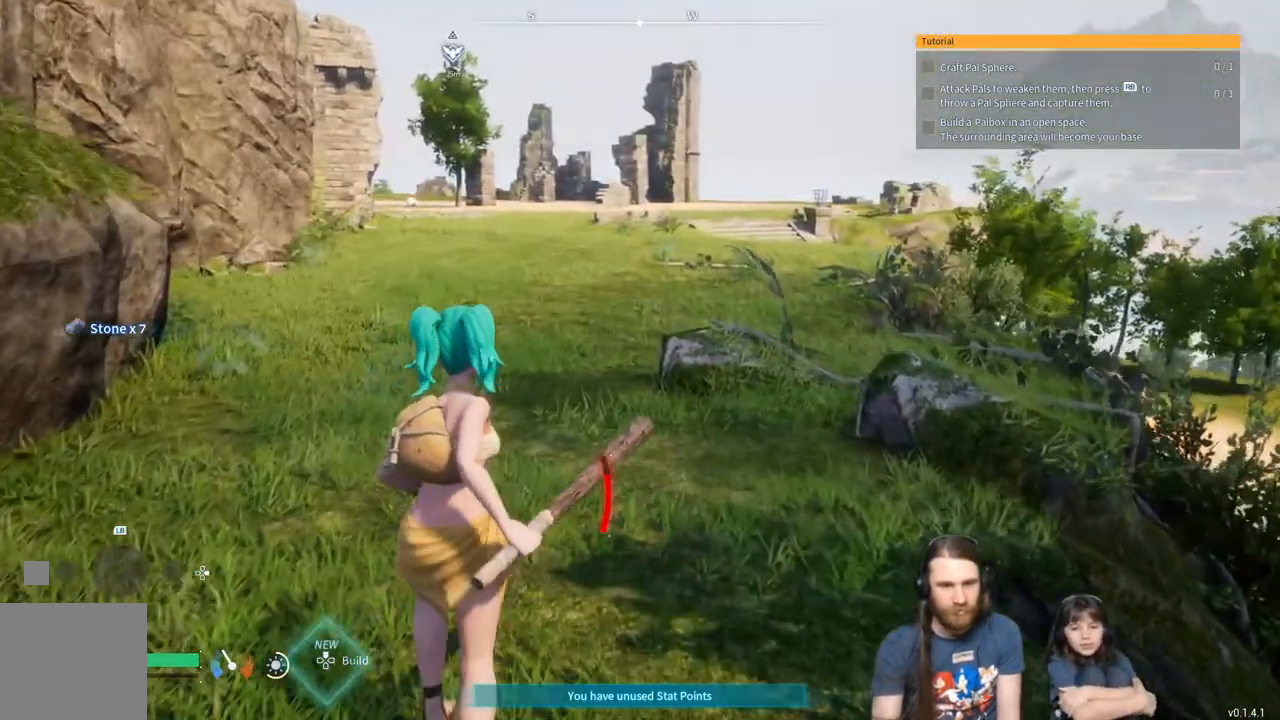
{"buttons": [], "left_stick": "up", "right_stick": "center", "events": []}
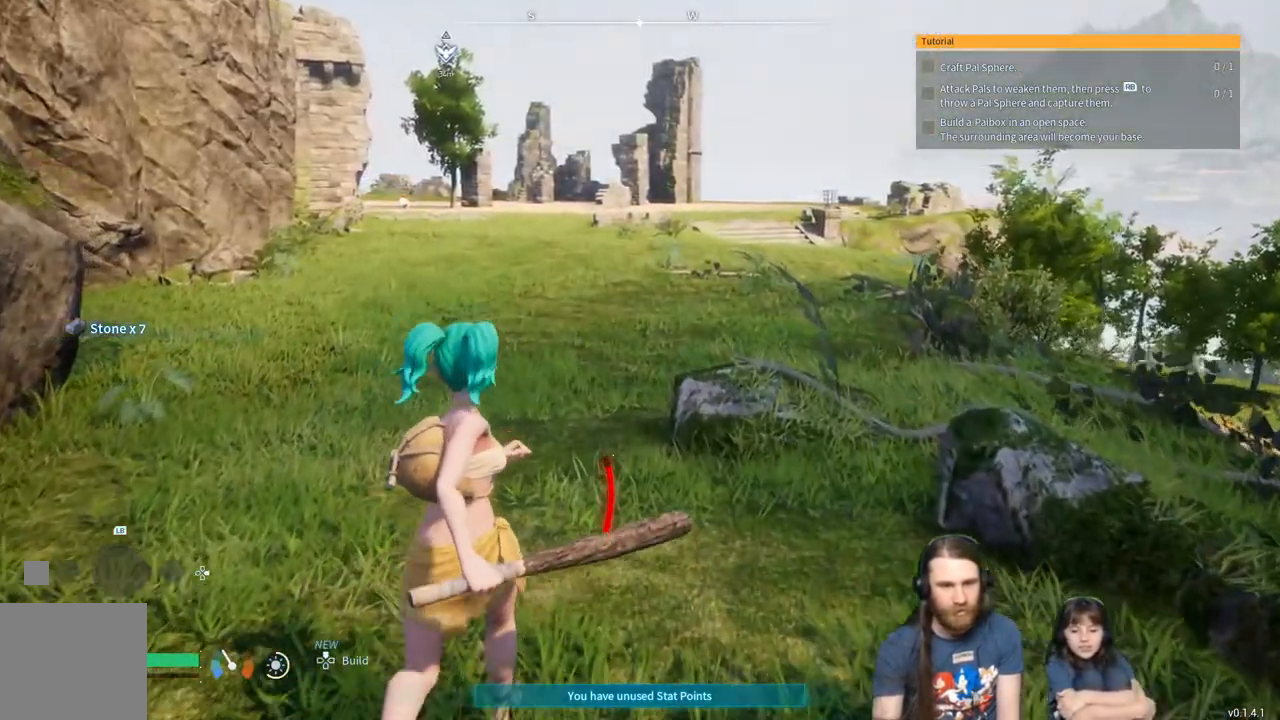
{"buttons": [], "left_stick": "up", "right_stick": "center", "events": [[300, "L3", "down"], [367, "L3", "up"]]}
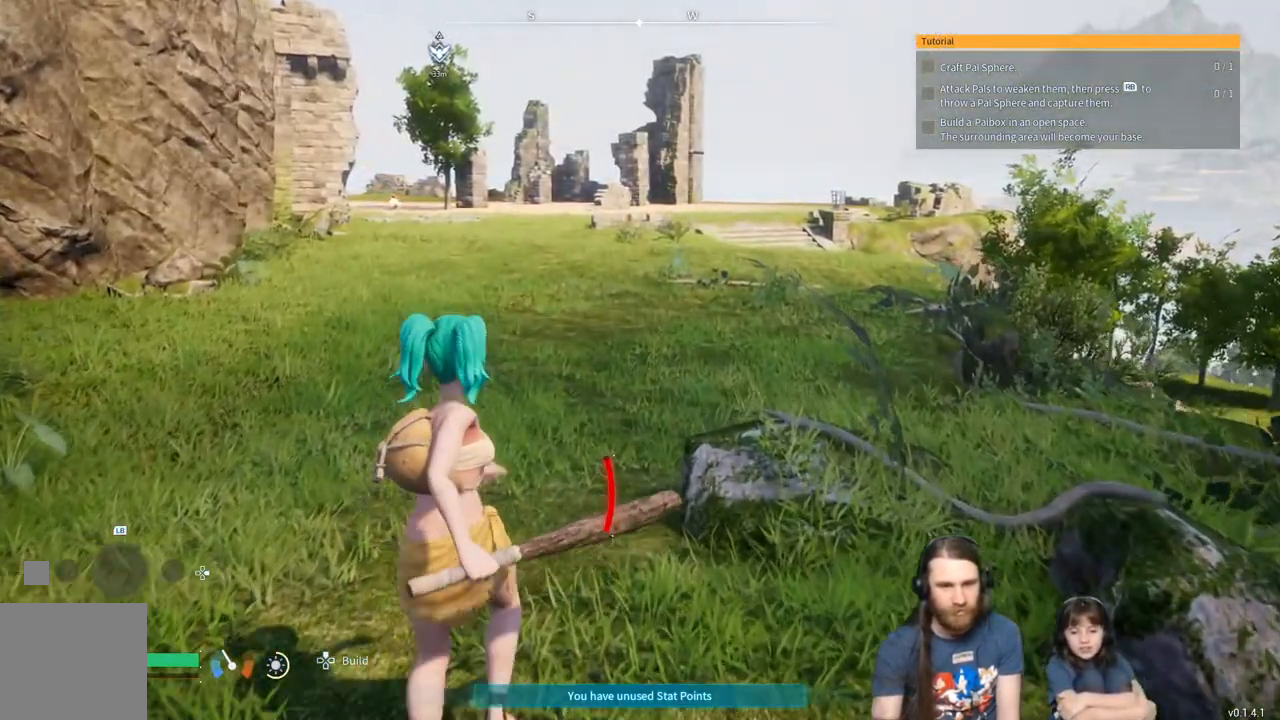
{"buttons": [], "left_stick": "up", "right_stick": "center", "events": []}
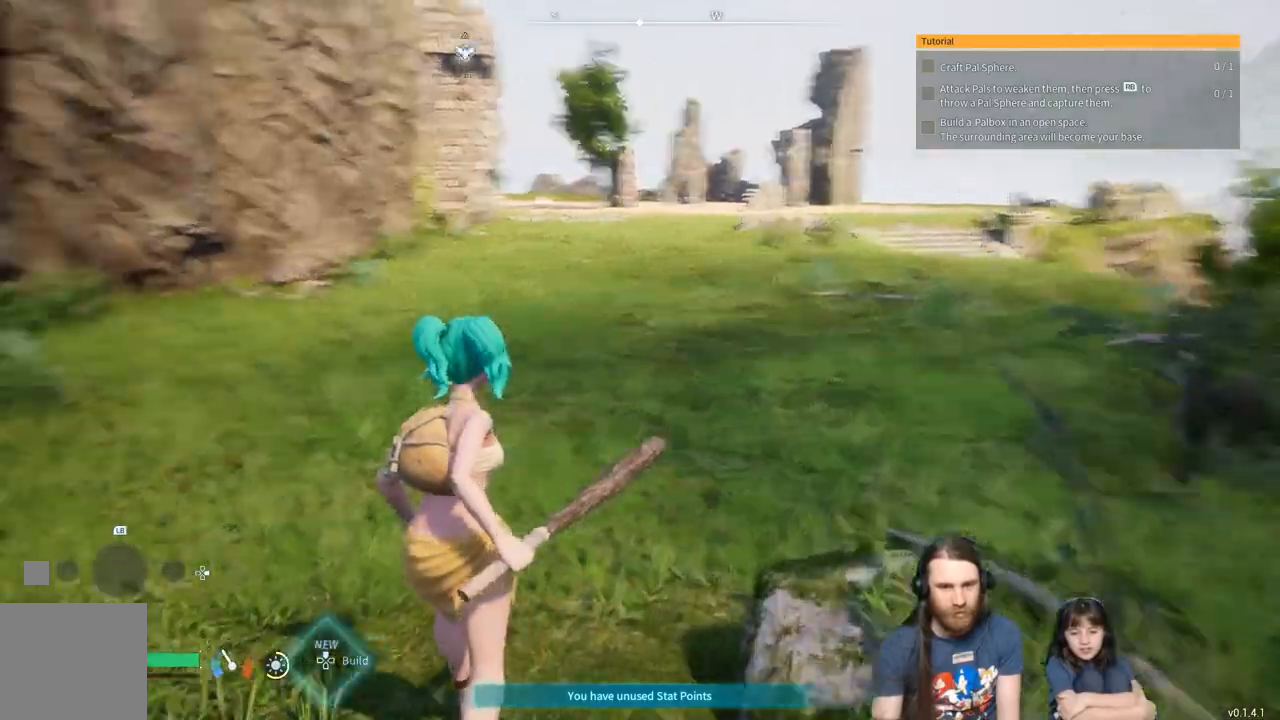
{"buttons": [], "left_stick": "up", "right_stick": "right", "events": [[433, "right_stick", "right"]]}
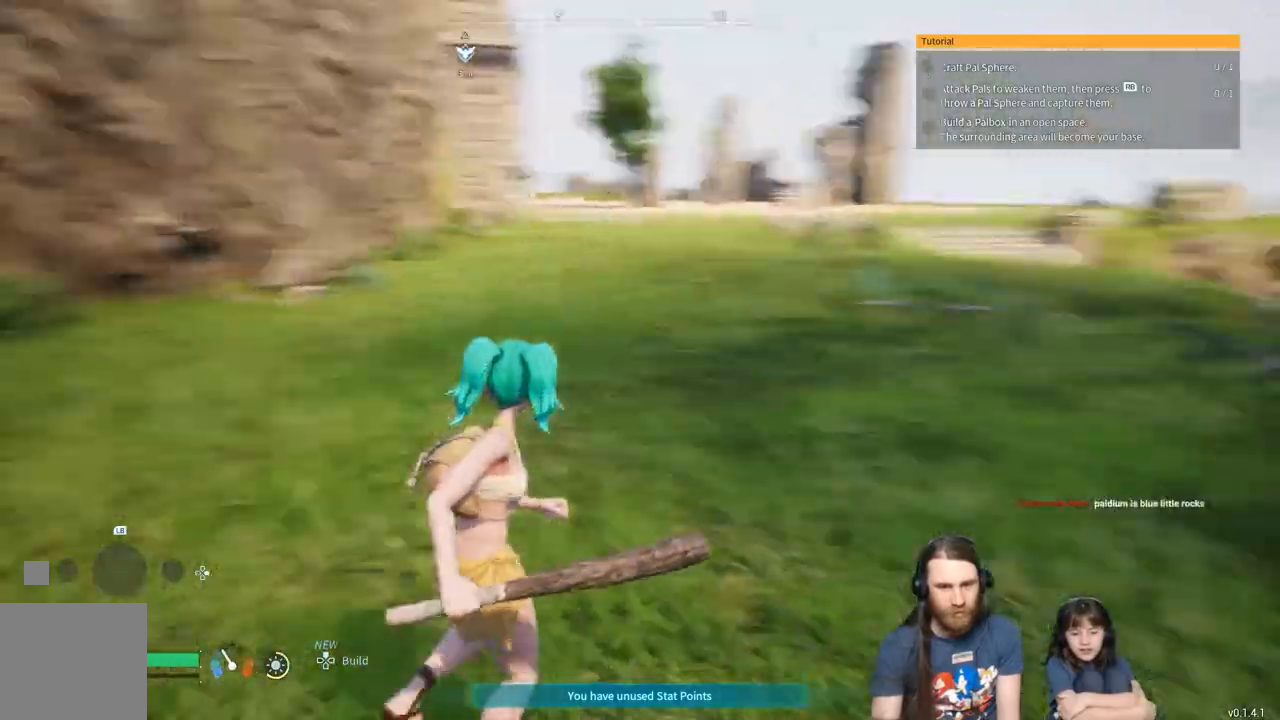
{"buttons": [], "left_stick": "up", "right_stick": "left", "events": [[50, "right_stick", "center"], [300, "L3", "down"], [300, "right_stick", "left"], [483, "L3", "up"]]}
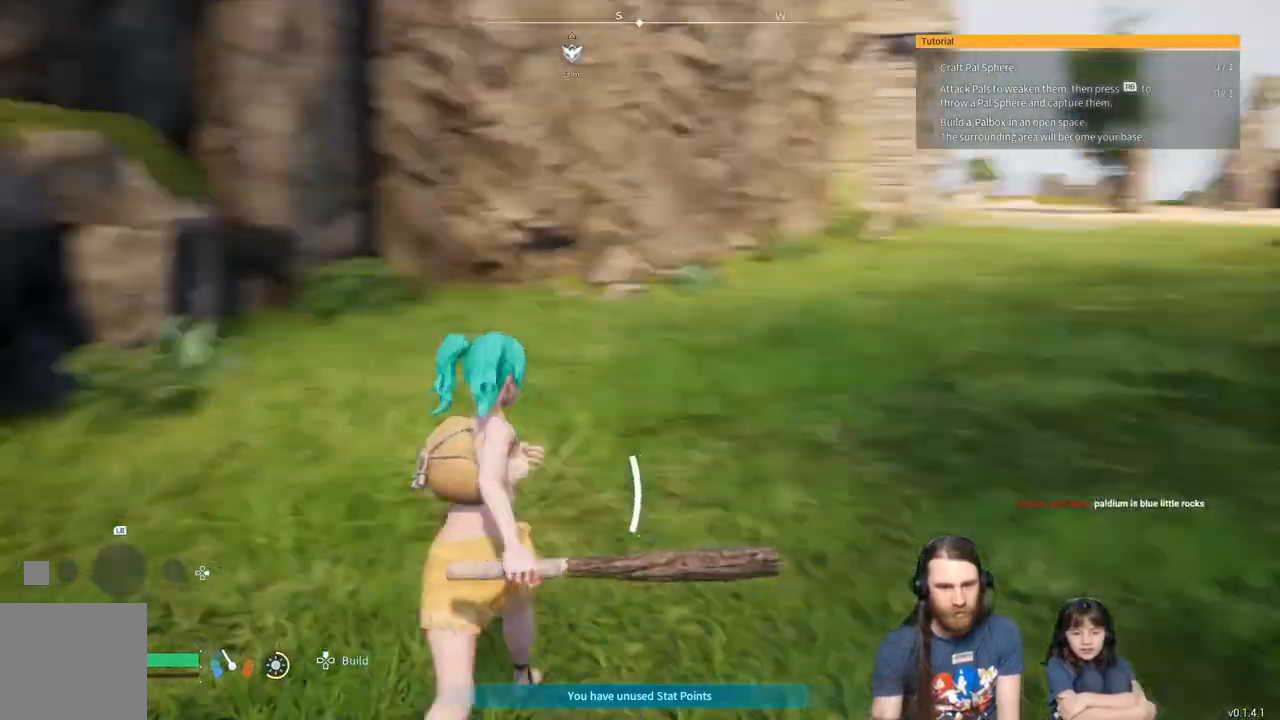
{"buttons": [], "left_stick": "up", "right_stick": "left", "events": []}
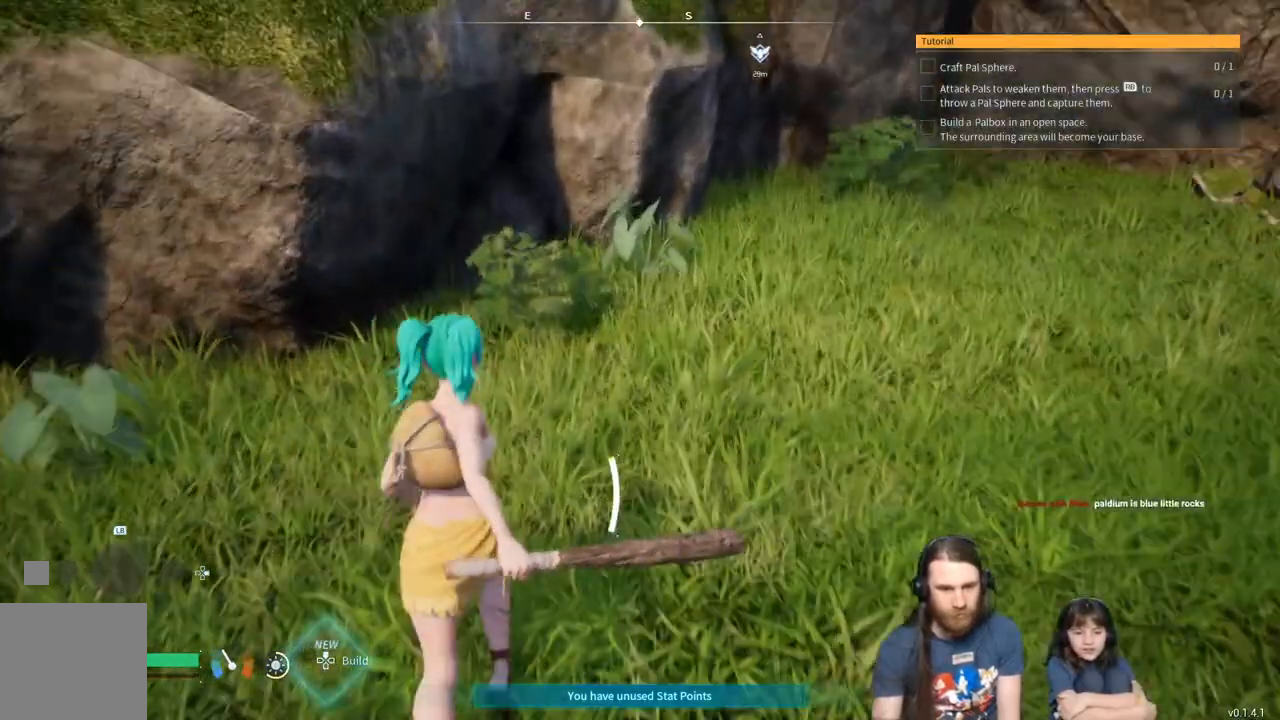
{"buttons": [], "left_stick": "up", "right_stick": "center", "events": [[450, "right_stick", "right"], [500, "right_stick", "center"]]}
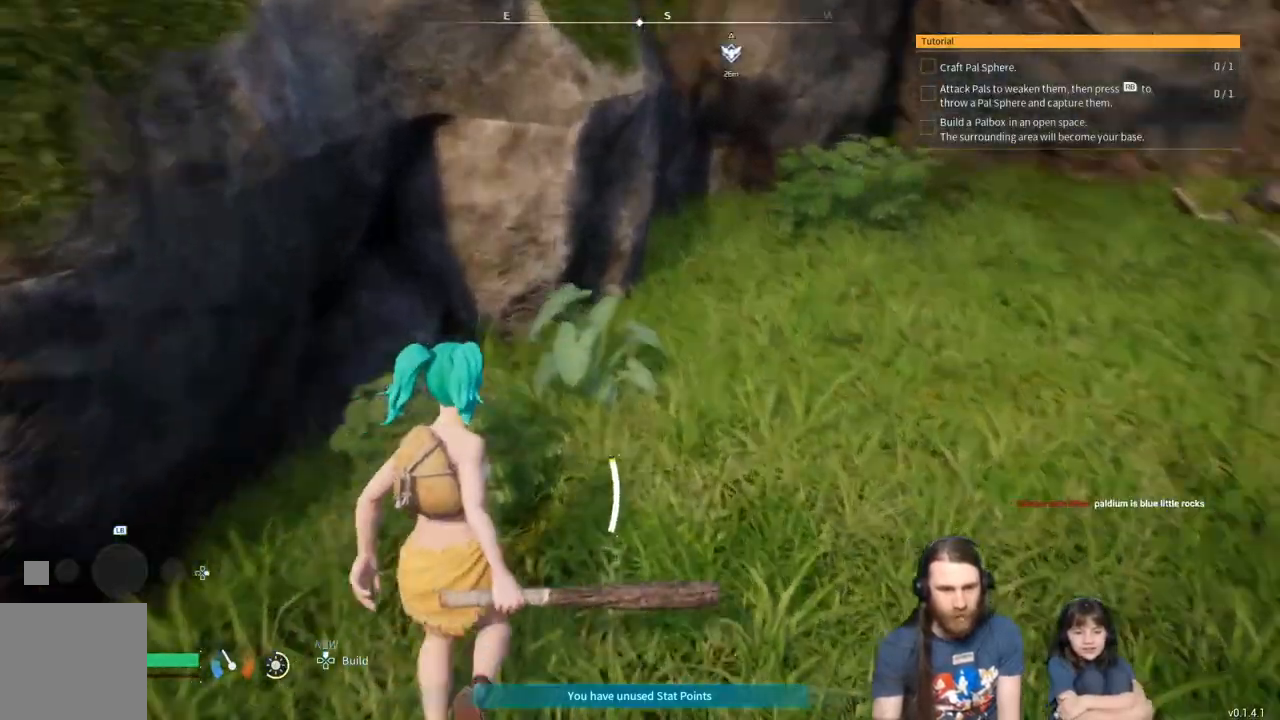
{"buttons": [], "left_stick": "up", "right_stick": "center", "events": [[283, "right_stick", "right"], [483, "right_stick", "center"]]}
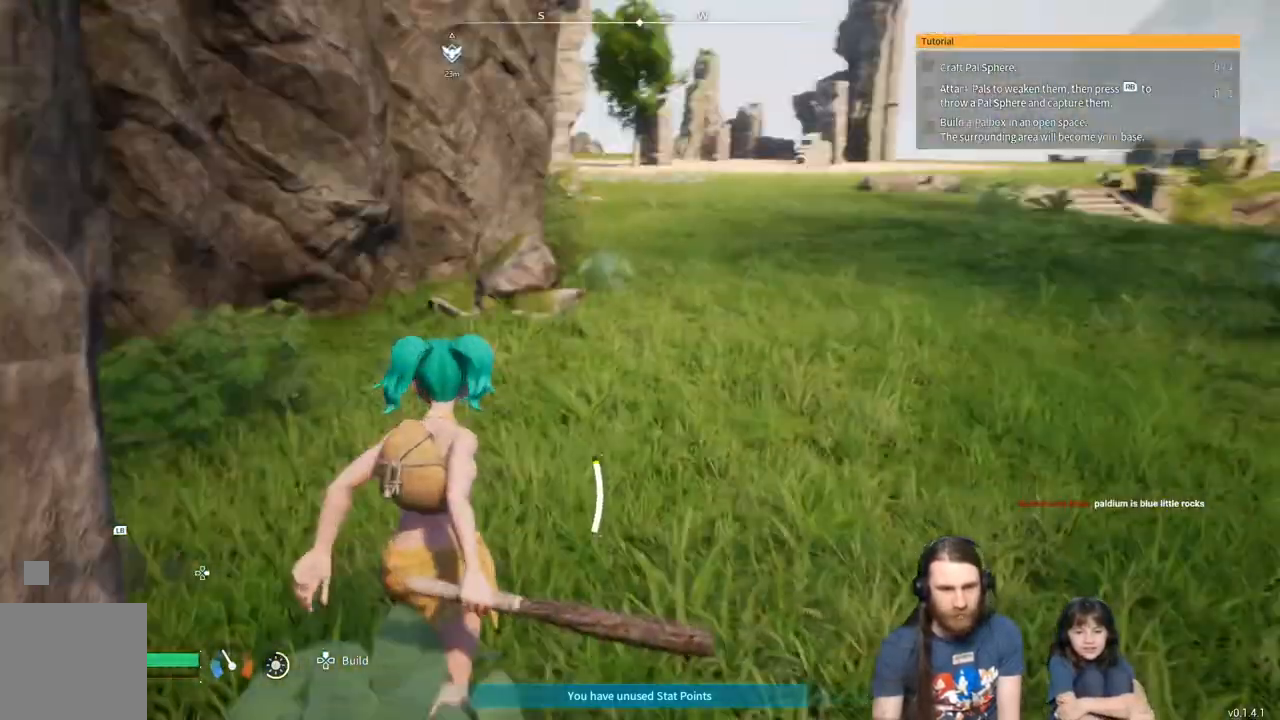
{"buttons": [], "left_stick": "up", "right_stick": "center", "events": [[167, "right_stick", "up-right"], [283, "right_stick", "center"]]}
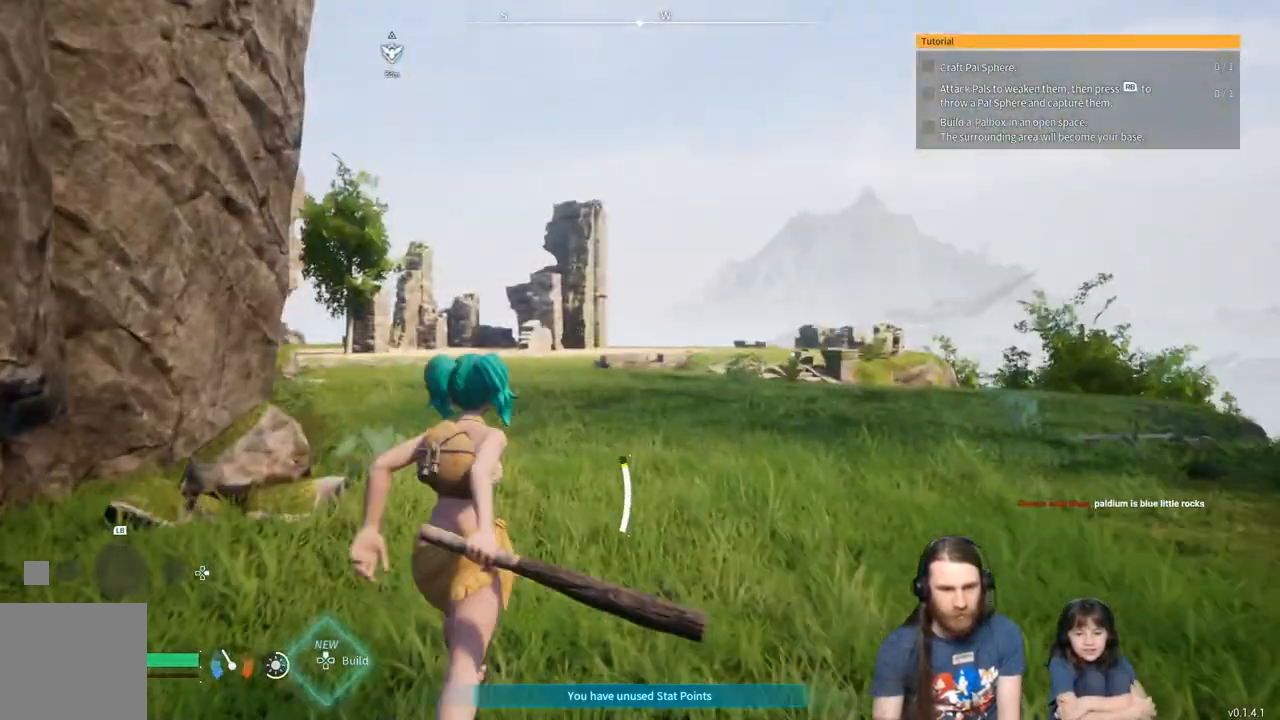
{"buttons": [], "left_stick": "up", "right_stick": "center", "events": []}
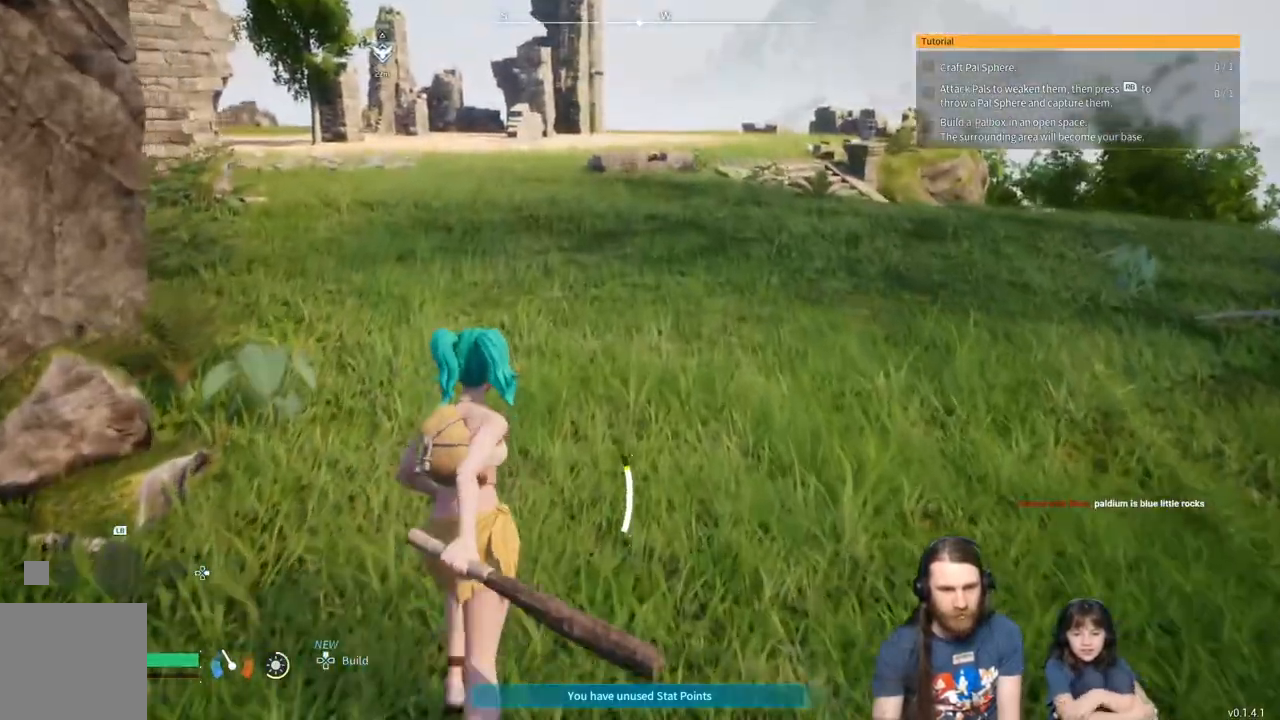
{"buttons": [], "left_stick": "up", "right_stick": "center", "events": []}
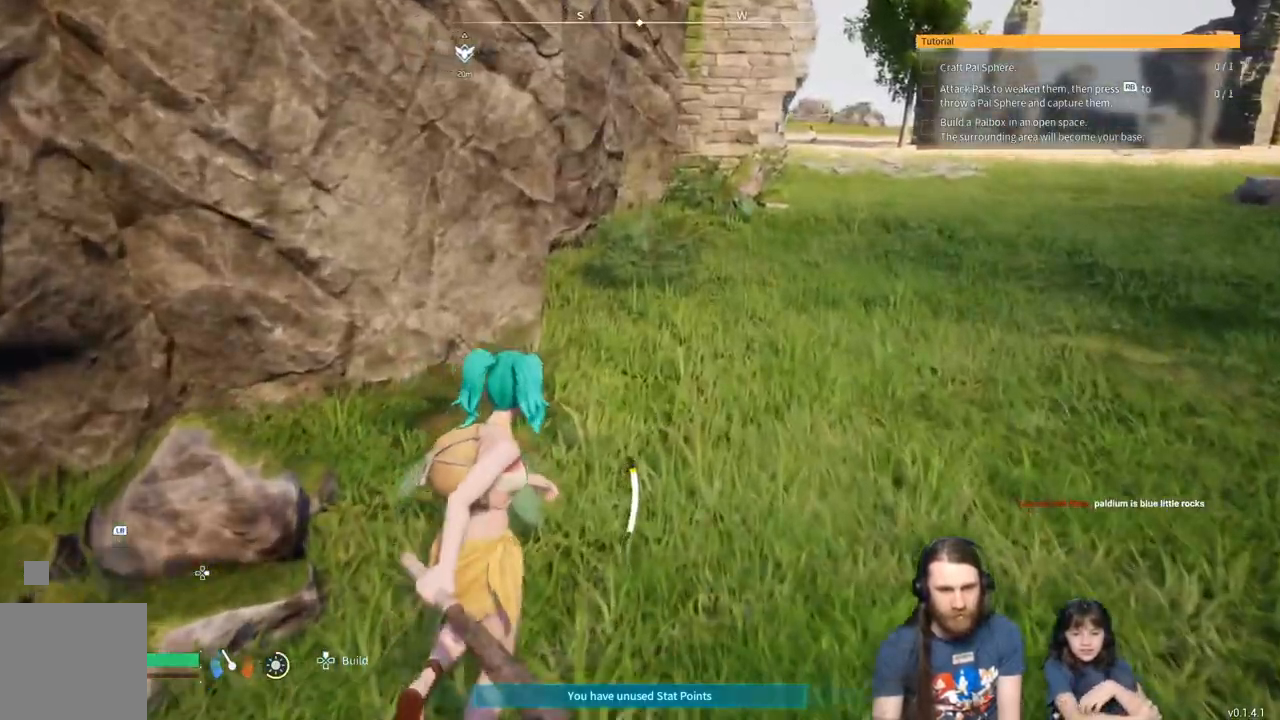
{"buttons": [], "left_stick": "up", "right_stick": "center", "events": []}
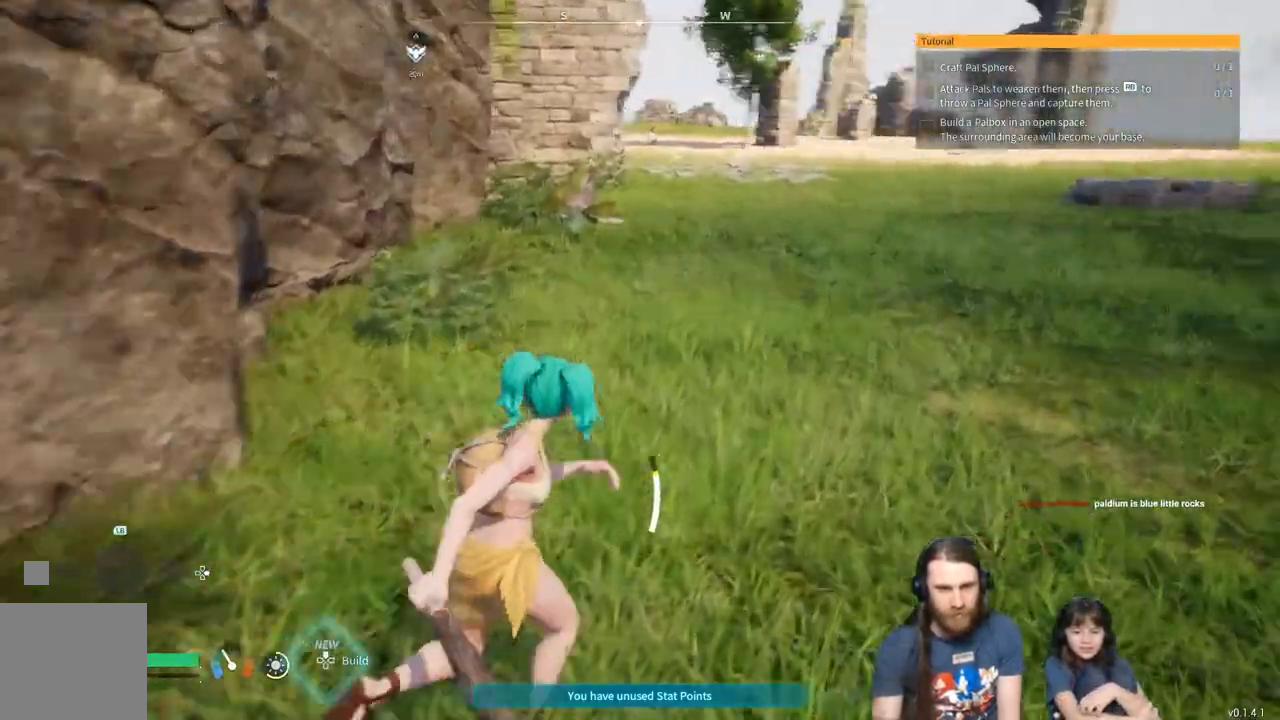
{"buttons": [], "left_stick": "up", "right_stick": "center", "events": []}
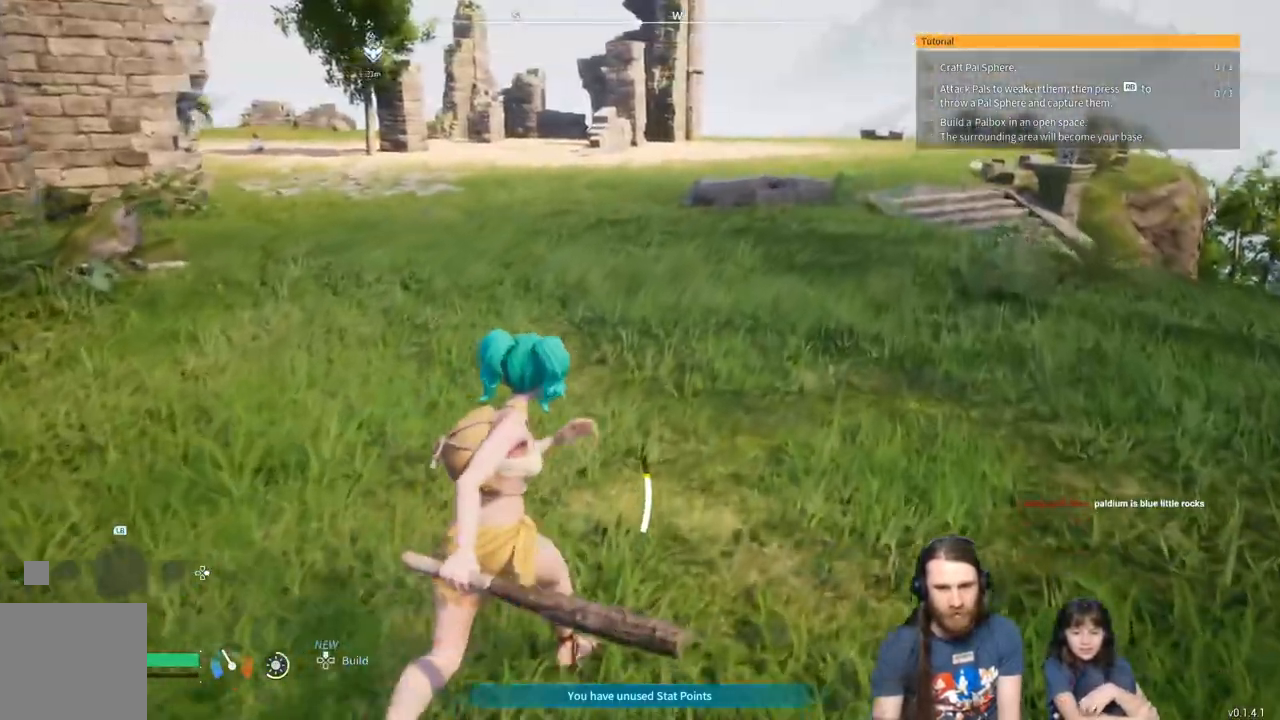
{"buttons": [], "left_stick": "up", "right_stick": "center", "events": []}
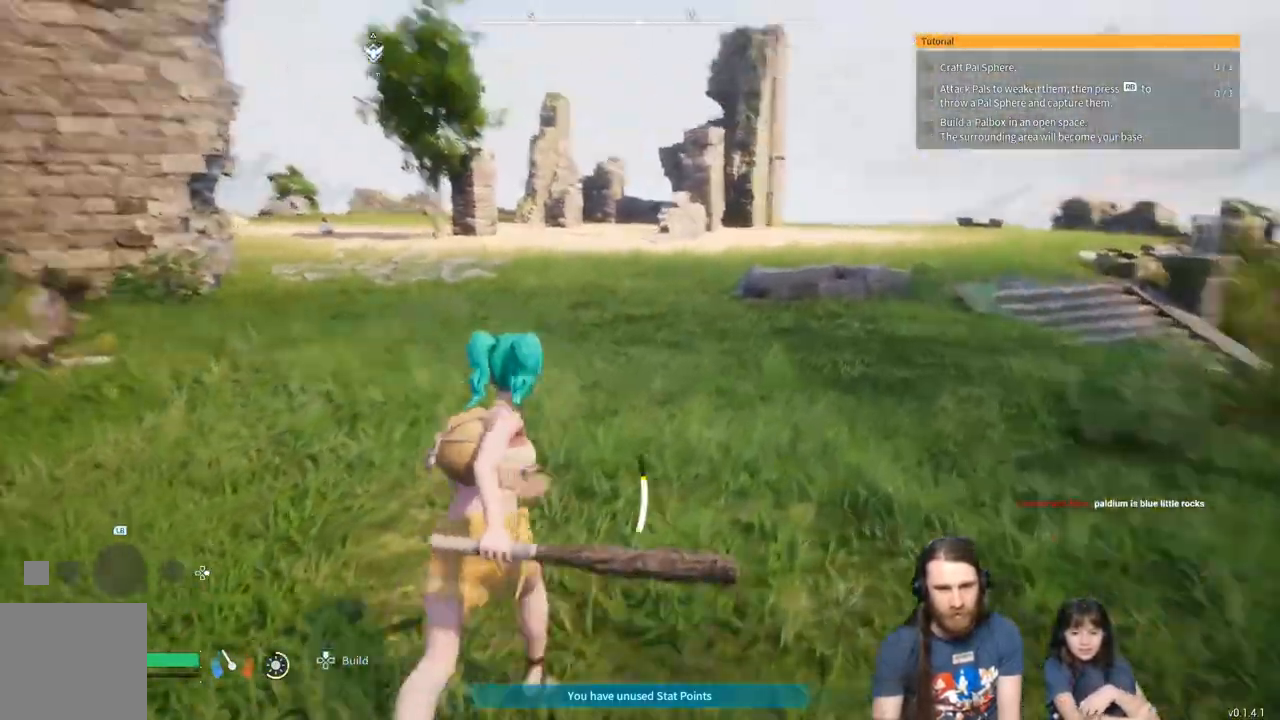
{"buttons": [], "left_stick": "up", "right_stick": "center", "events": []}
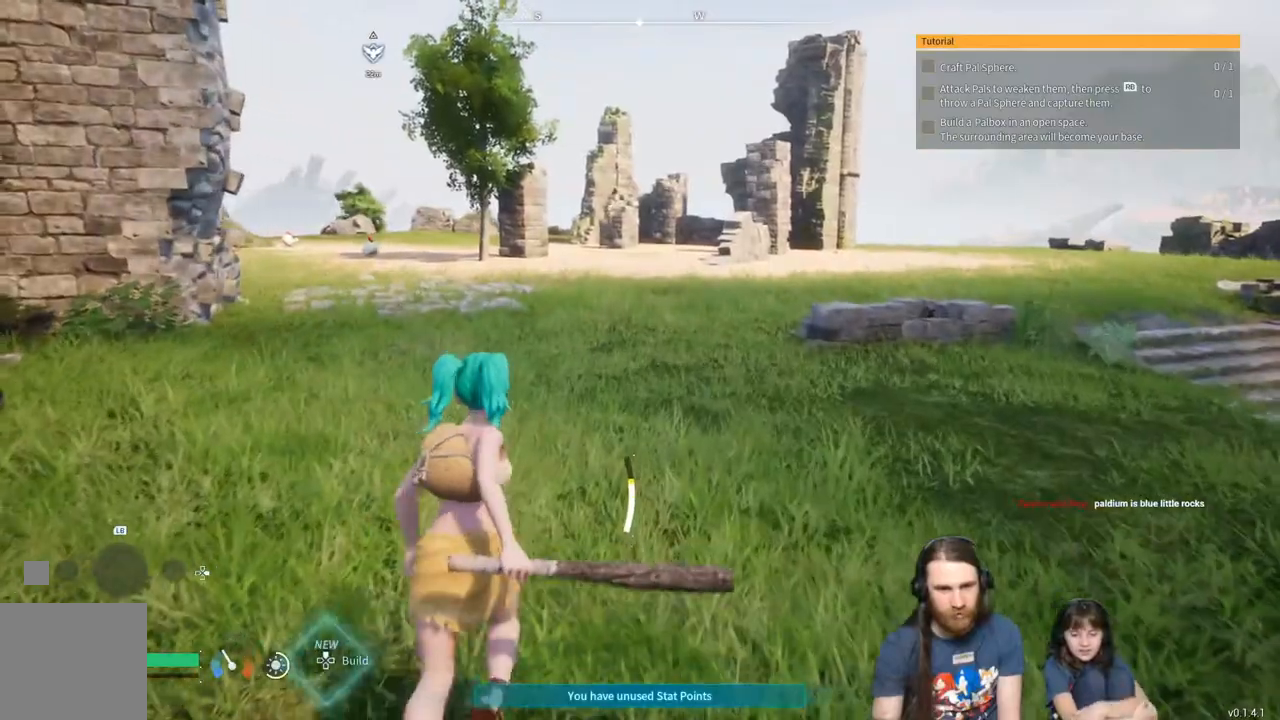
{"buttons": [], "left_stick": "up", "right_stick": "center", "events": []}